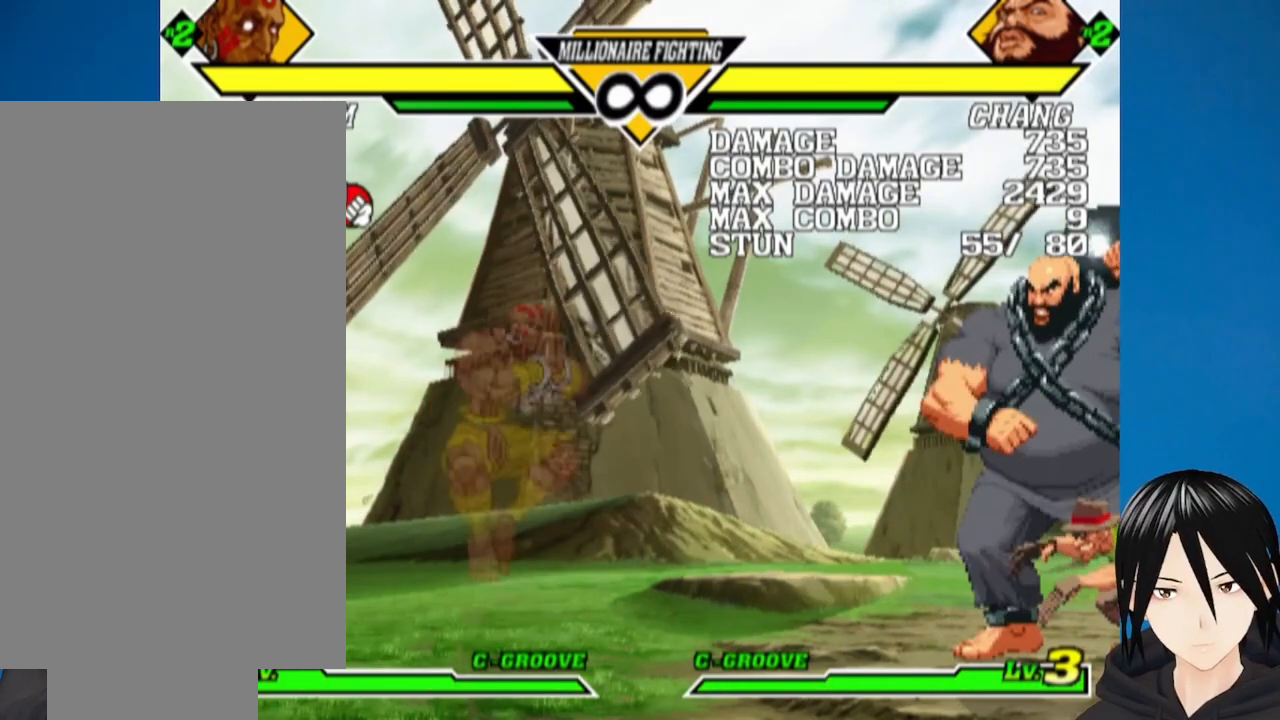
Gameplay with a controller (PlayStation layout); each line is a JSON object with the inputs held at the frame after it. "events" lists button and stick changes between this image and that frame as [ms after this image, input, new state], when the widget could be followed in between.
{"buttons": [], "left_stick": "center", "right_stick": "center", "events": []}
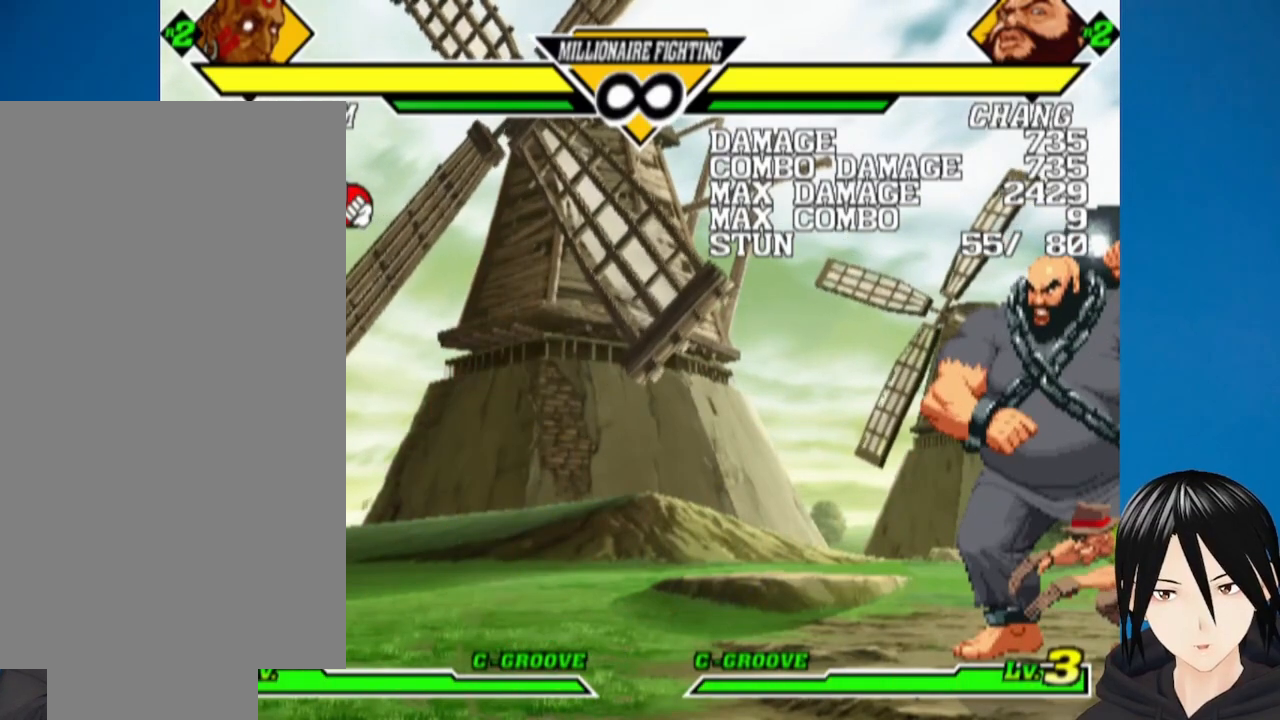
{"buttons": ["DPAD_DOWN"], "left_stick": "center", "right_stick": "center", "events": [[350, "DPAD_LEFT", "down"], [417, "DPAD_DOWN", "down"], [433, "DPAD_LEFT", "up"]]}
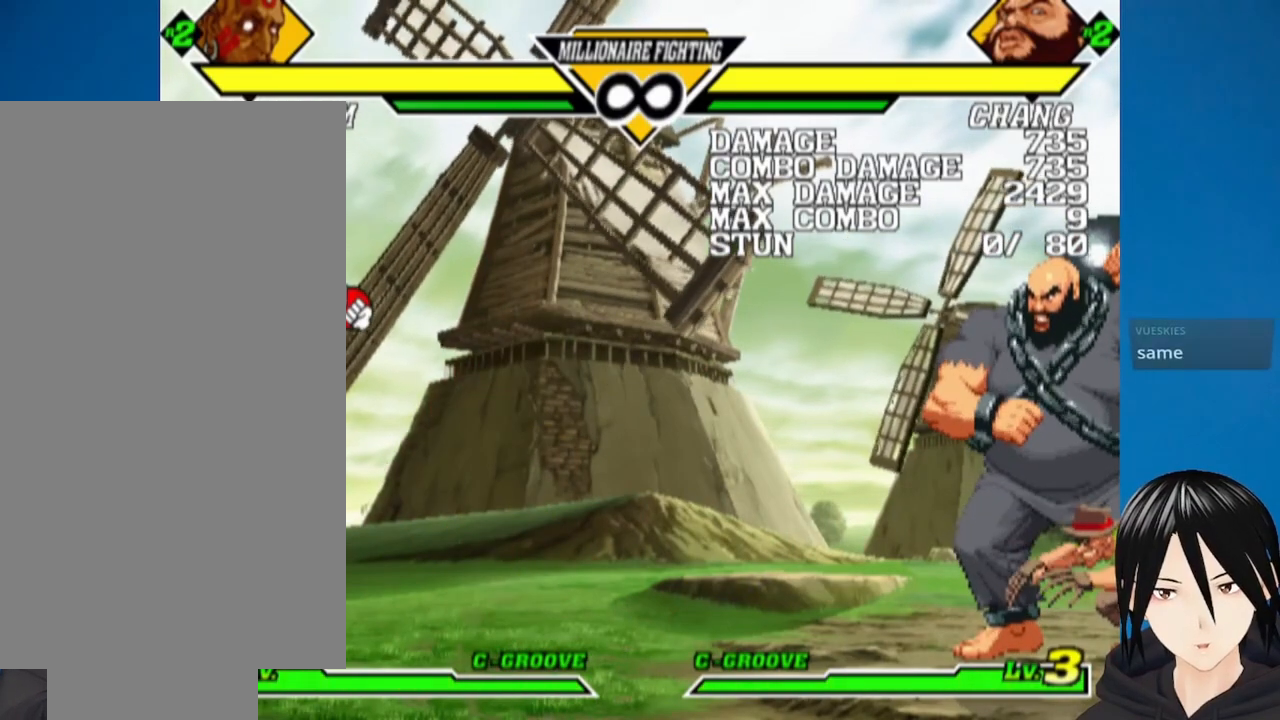
{"buttons": [], "left_stick": "center", "right_stick": "center", "events": [[33, "DPAD_DOWN", "up"], [33, "DPAD_LEFT", "down"], [100, "R2", "down"], [167, "DPAD_LEFT", "up"], [233, "R2", "up"]]}
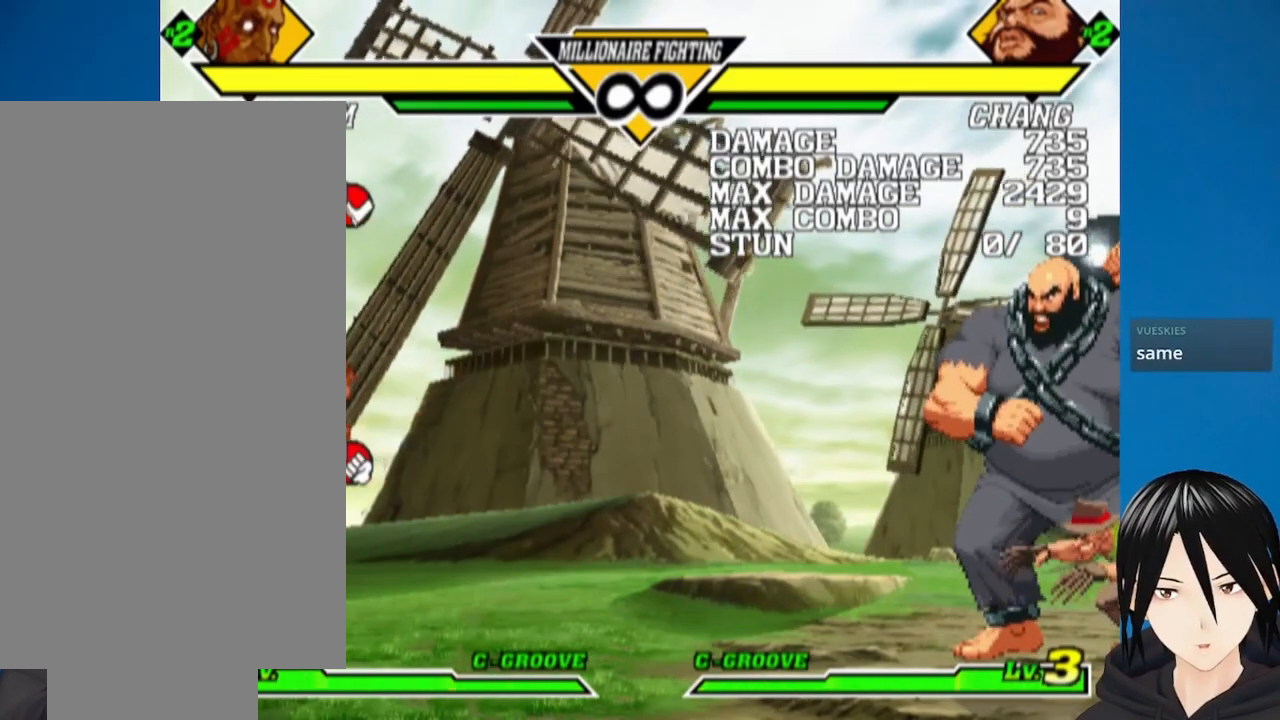
{"buttons": [], "left_stick": "center", "right_stick": "center", "events": [[67, "DPAD_LEFT", "down"], [117, "DPAD_DOWN", "down"], [150, "DPAD_LEFT", "up"], [233, "DPAD_LEFT", "down"], [250, "DPAD_DOWN", "up"], [300, "R2", "down"], [383, "DPAD_LEFT", "up"], [417, "R2", "up"]]}
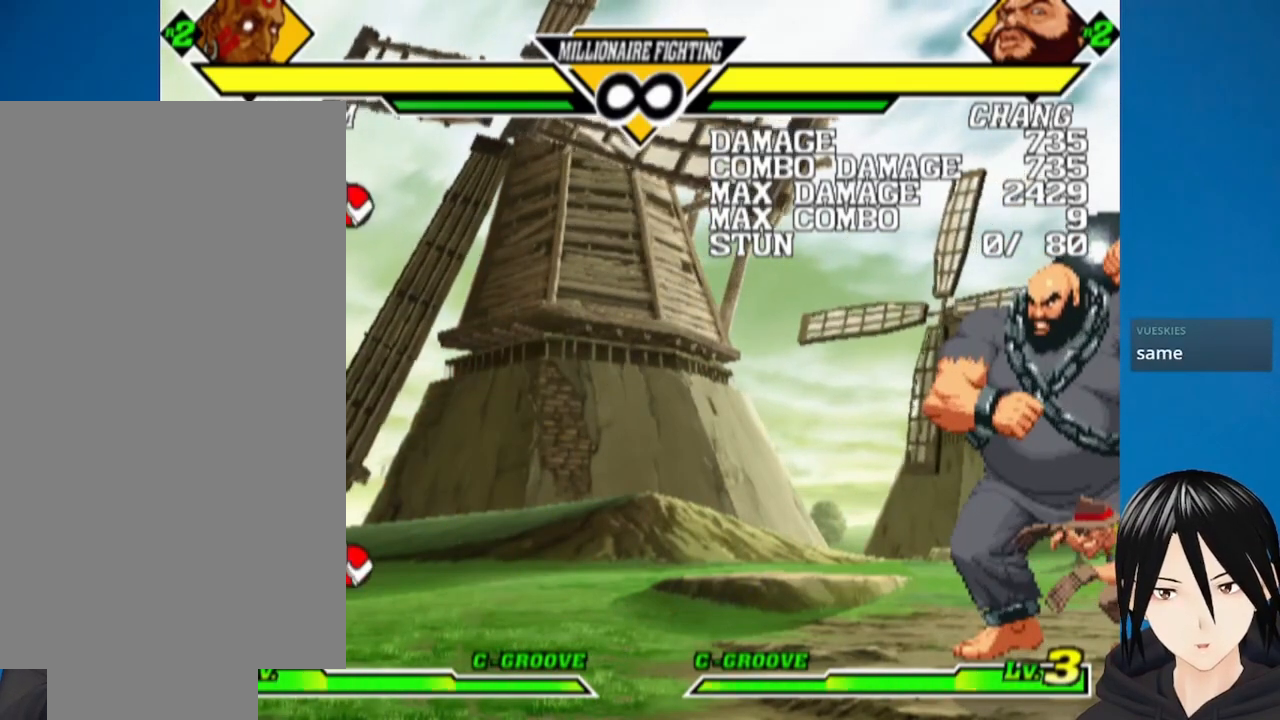
{"buttons": [], "left_stick": "center", "right_stick": "center", "events": []}
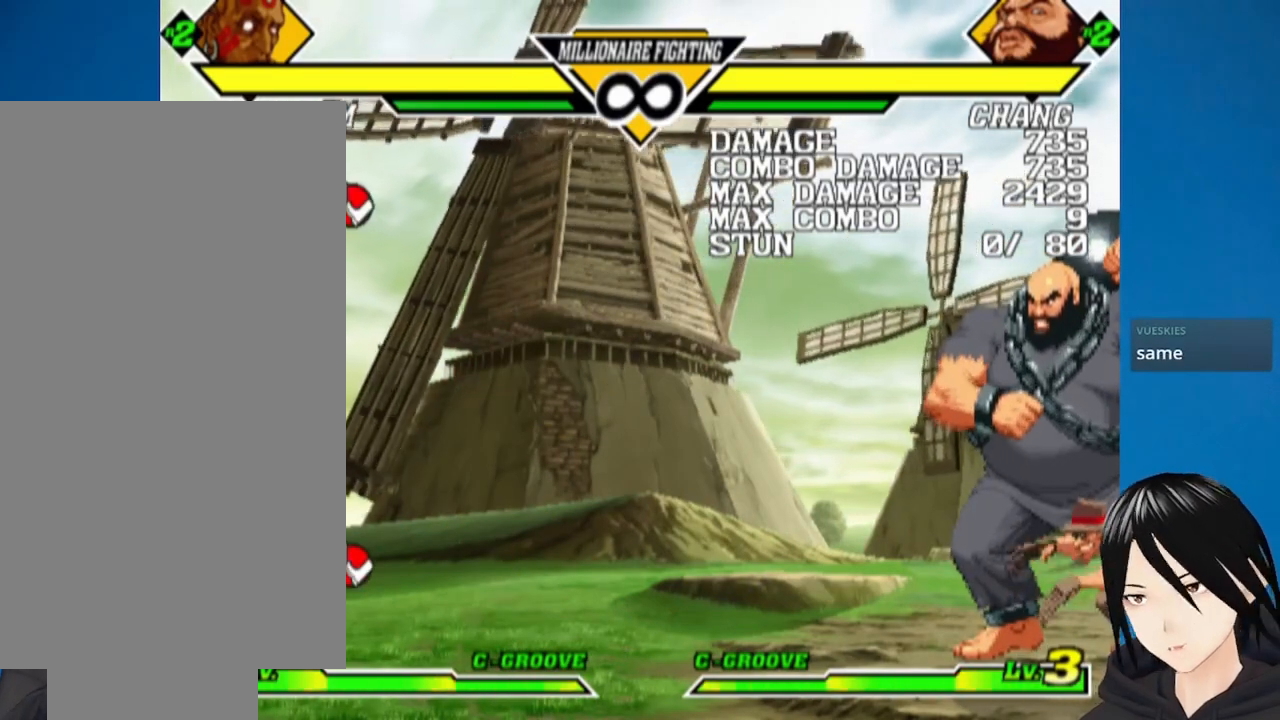
{"buttons": ["DPAD_RIGHT"], "left_stick": "center", "right_stick": "center", "events": [[83, "DPAD_RIGHT", "down"]]}
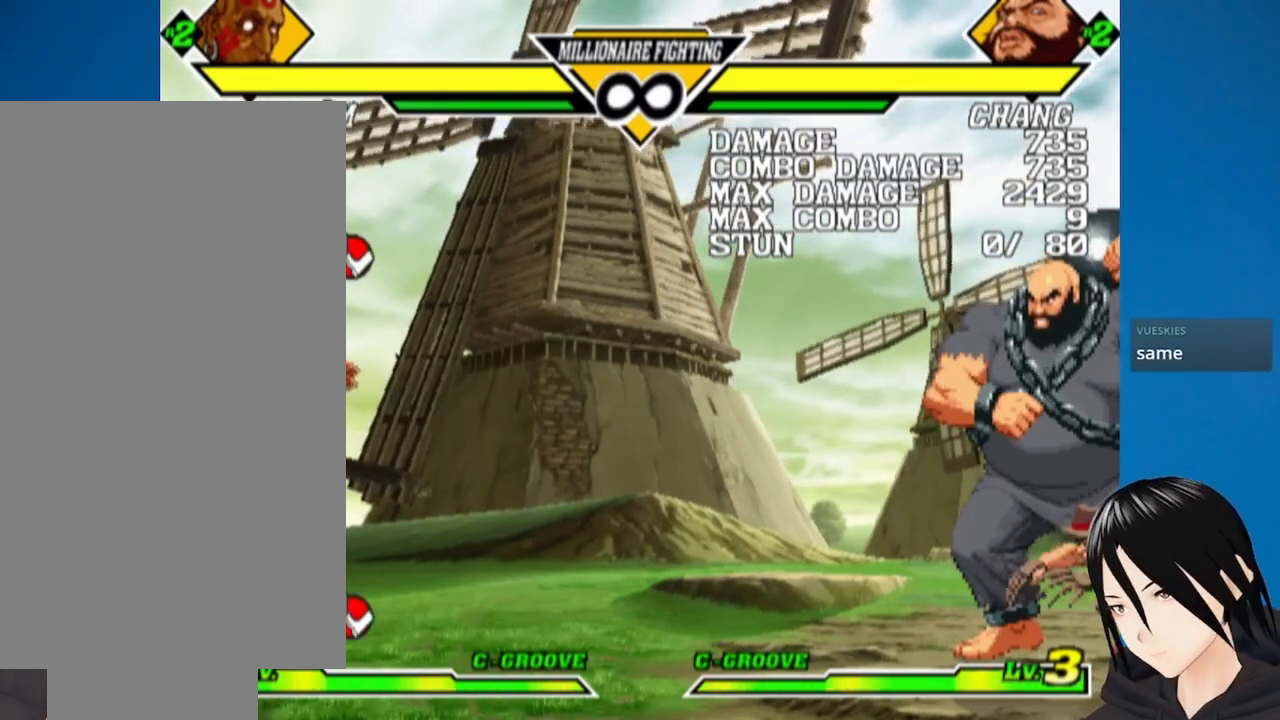
{"buttons": [], "left_stick": "center", "right_stick": "center", "events": [[83, "DPAD_RIGHT", "up"], [350, "DPAD_LEFT", "down"], [450, "DPAD_LEFT", "up"]]}
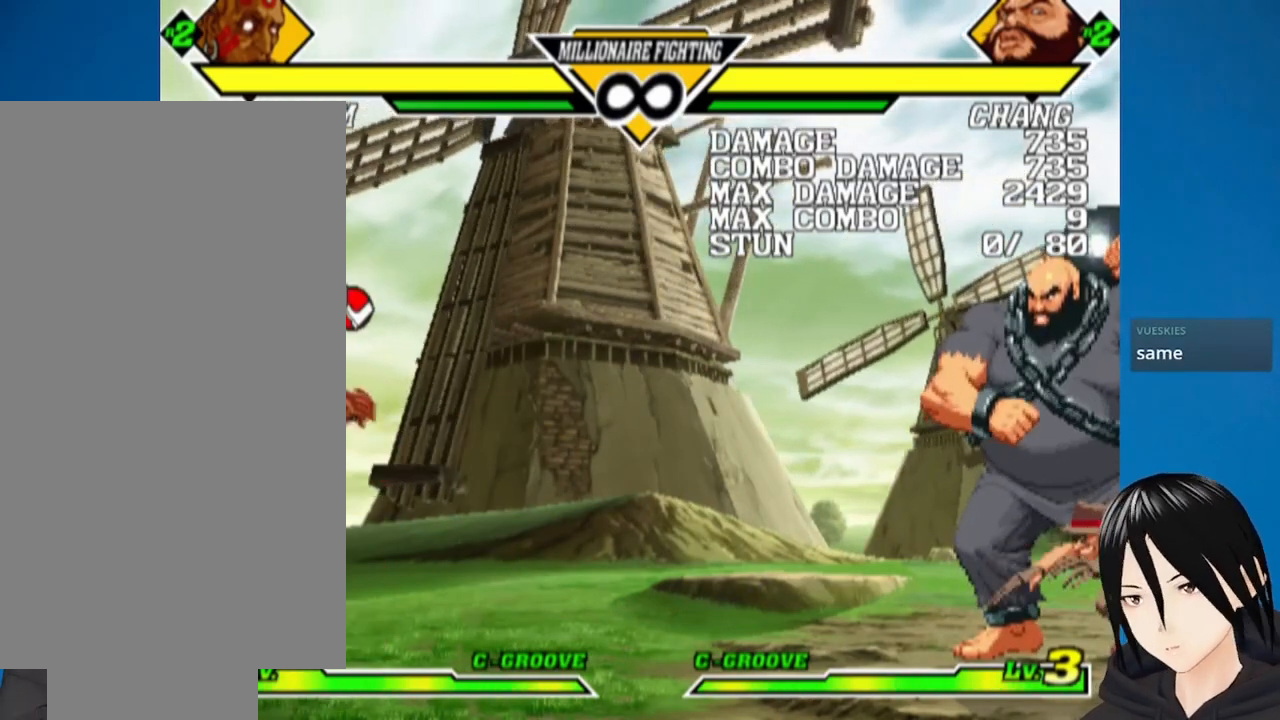
{"buttons": [], "left_stick": "center", "right_stick": "center", "events": [[117, "DPAD_RIGHT", "down"], [167, "DPAD_DOWN", "down"], [183, "DPAD_RIGHT", "up"], [250, "DPAD_RIGHT", "down"], [283, "DPAD_DOWN", "up"], [317, "SQUARE", "down"], [333, "TRIANGLE", "down"], [467, "DPAD_RIGHT", "up"], [467, "SQUARE", "up"], [467, "TRIANGLE", "up"]]}
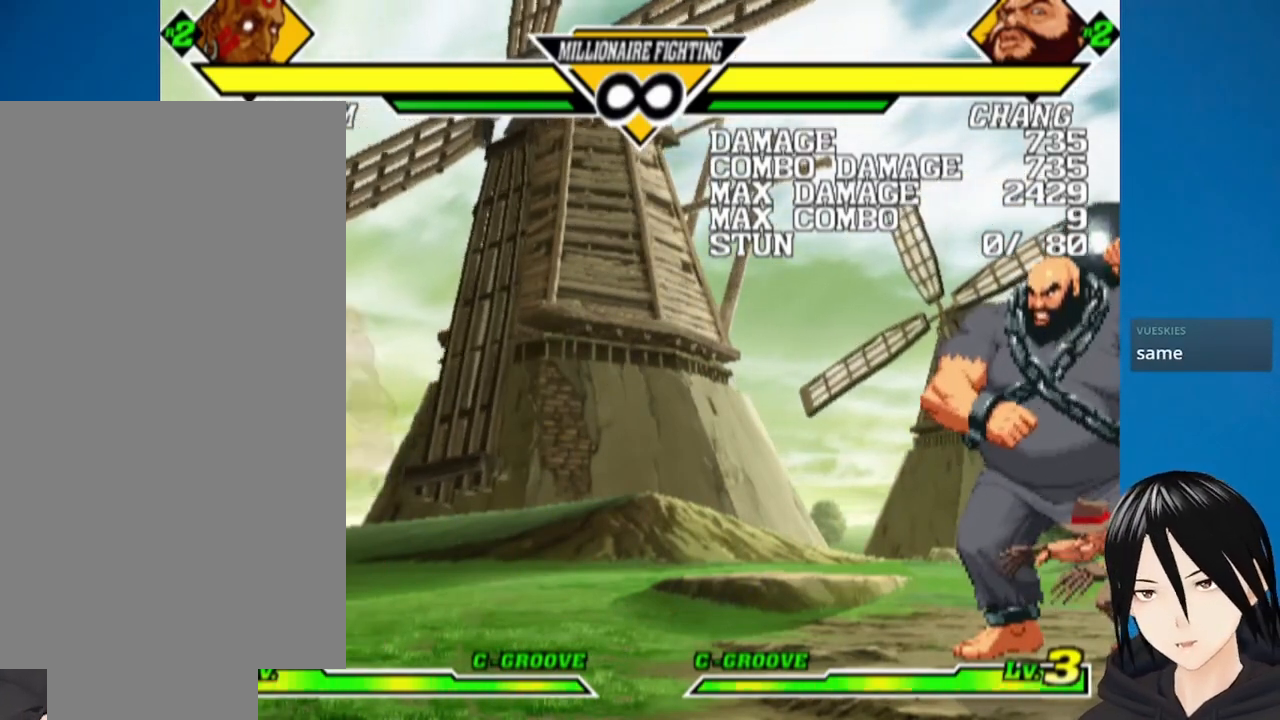
{"buttons": [], "left_stick": "center", "right_stick": "center", "events": []}
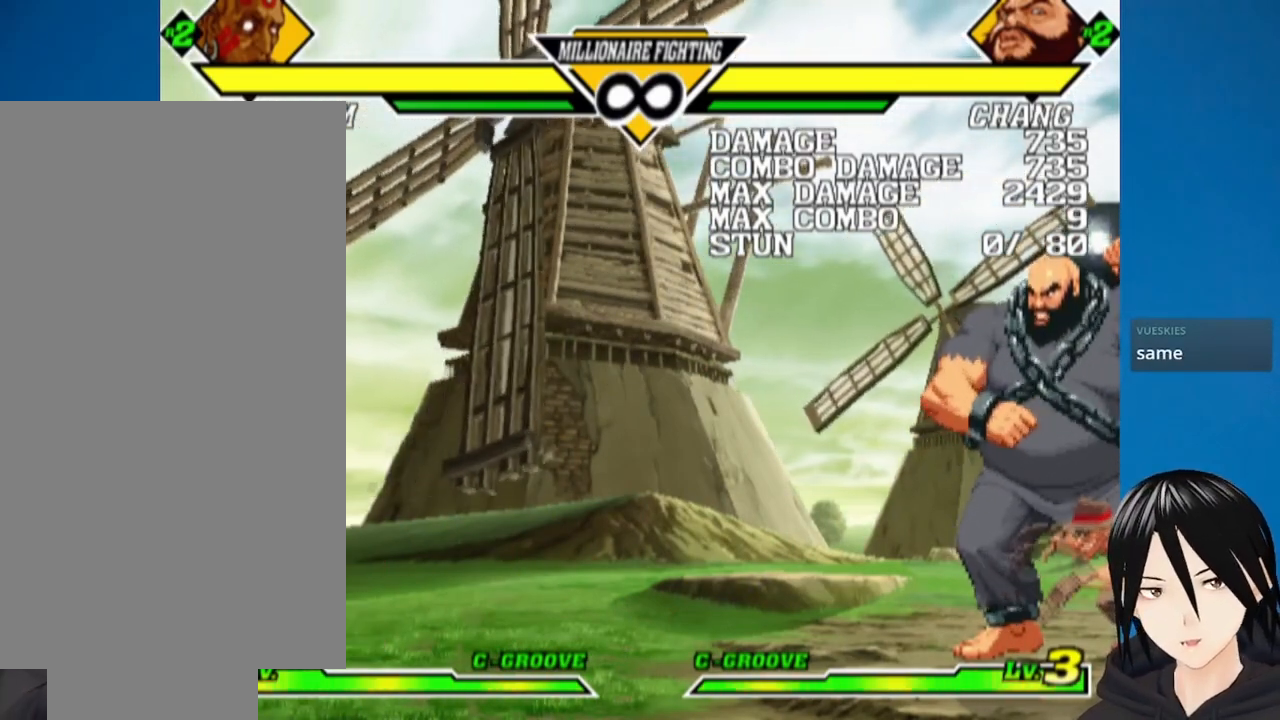
{"buttons": ["DPAD_LEFT"], "left_stick": "center", "right_stick": "center", "events": [[467, "DPAD_LEFT", "down"]]}
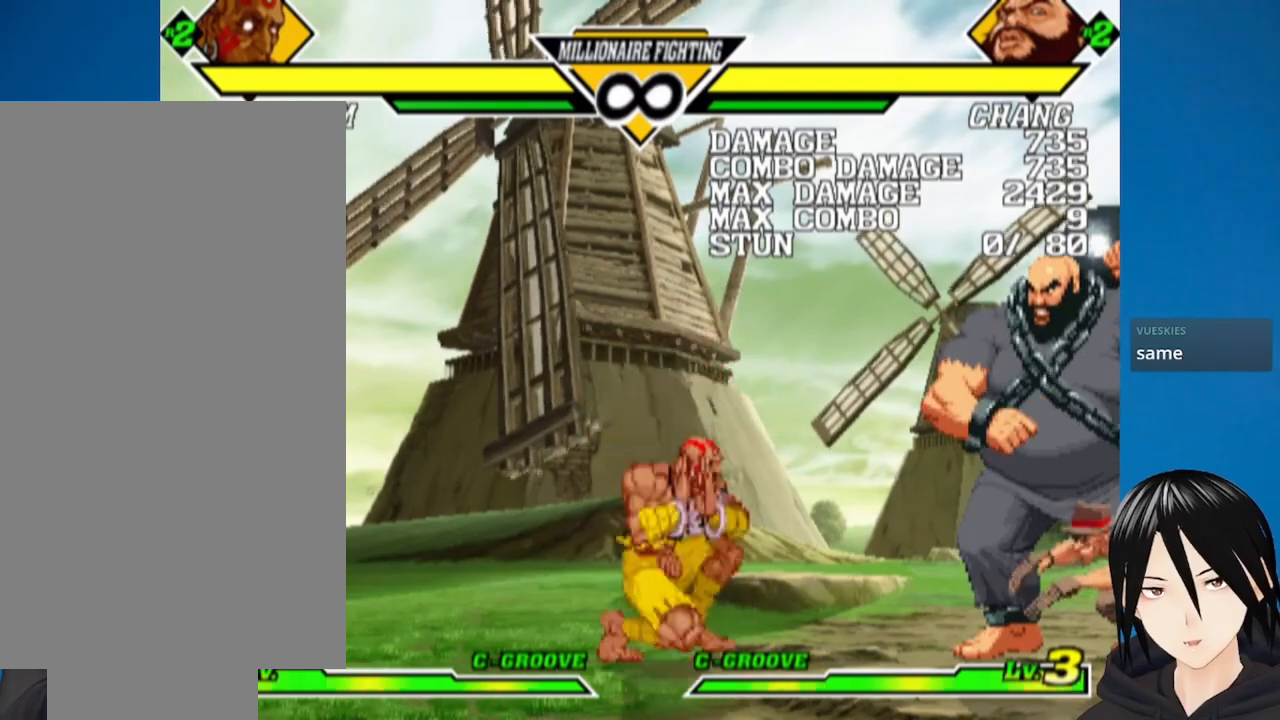
{"buttons": [], "left_stick": "center", "right_stick": "center", "events": [[50, "DPAD_DOWN", "down"], [67, "DPAD_LEFT", "up"], [150, "DPAD_LEFT", "down"], [183, "DPAD_DOWN", "up"], [200, "CIRCLE", "down"], [200, "CROSS", "down"], [367, "CIRCLE", "up"], [367, "CROSS", "up"], [383, "DPAD_LEFT", "up"]]}
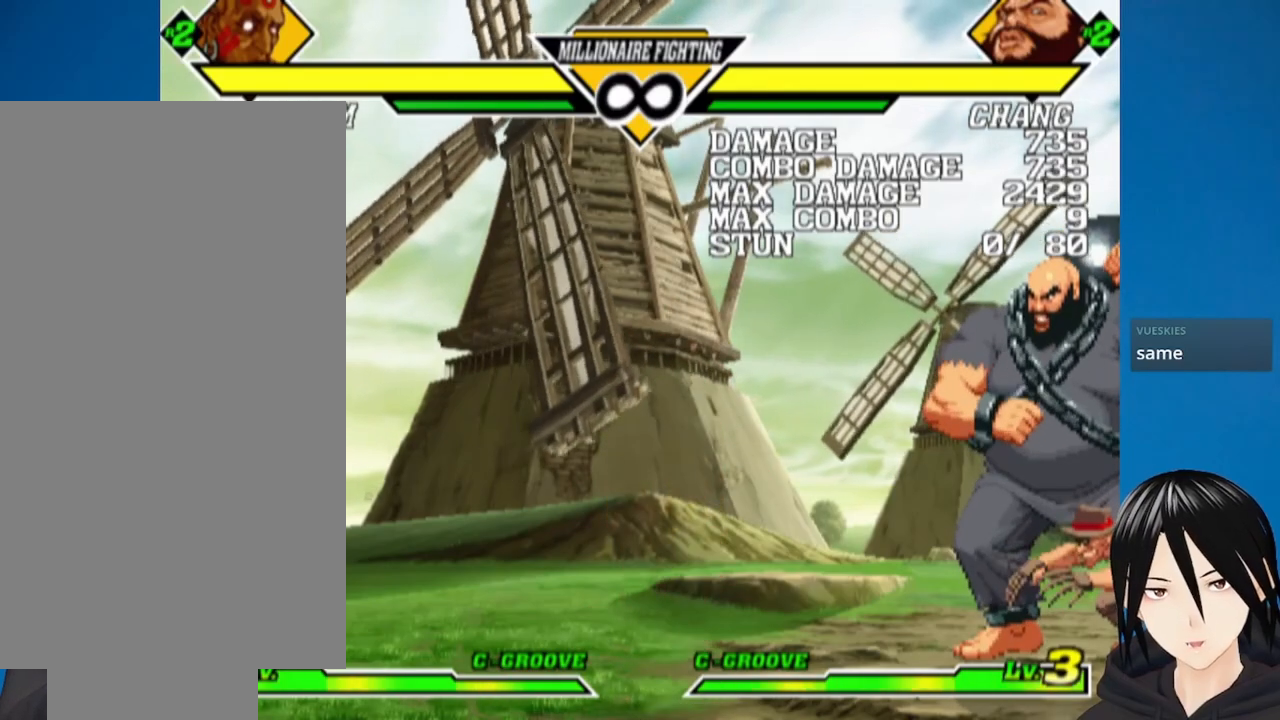
{"buttons": [], "left_stick": "center", "right_stick": "center", "events": []}
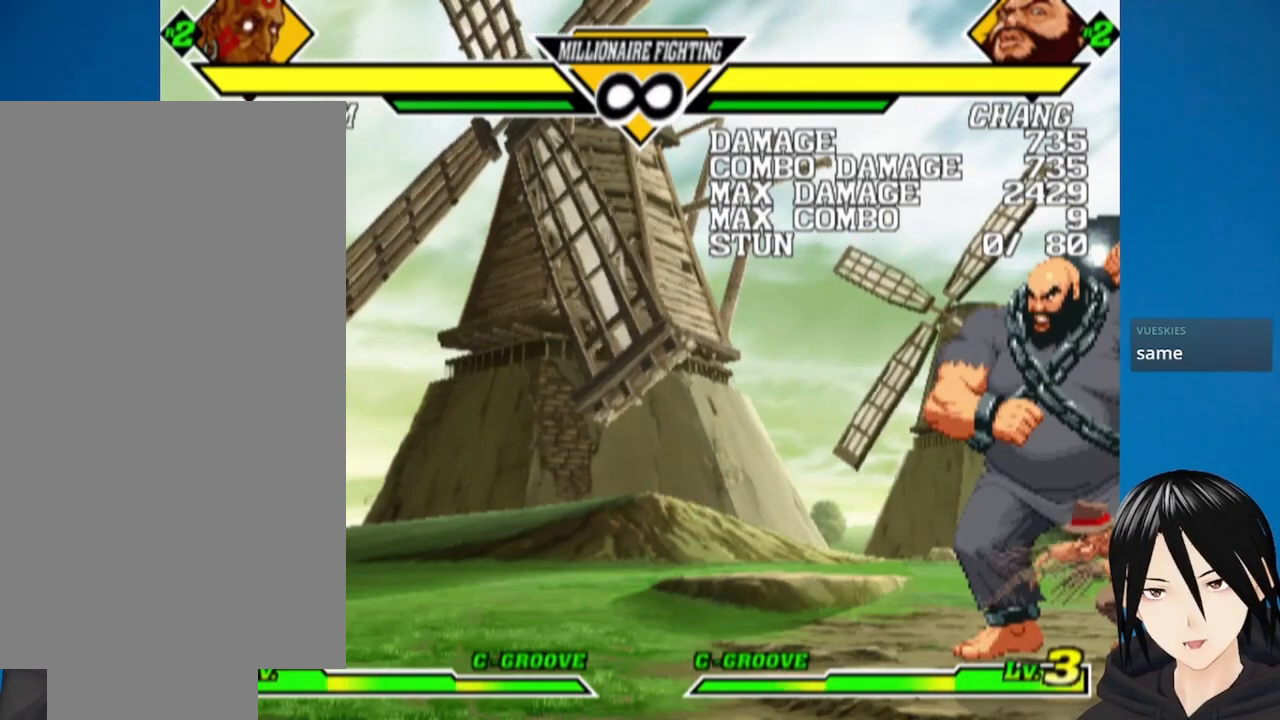
{"buttons": ["SQUARE", "DPAD_RIGHT"], "left_stick": "center", "right_stick": "center", "events": [[317, "DPAD_DOWN", "down"], [383, "DPAD_RIGHT", "down"], [433, "DPAD_DOWN", "up"], [450, "SQUARE", "down"]]}
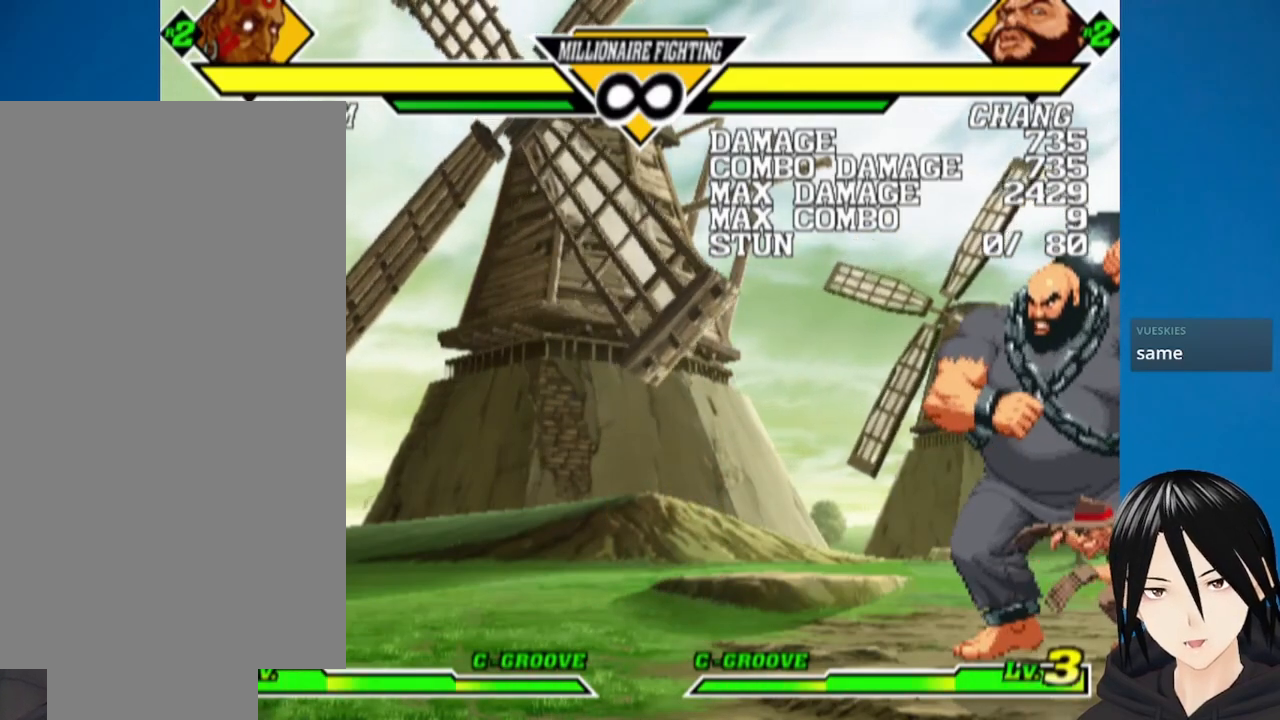
{"buttons": [], "left_stick": "center", "right_stick": "center", "events": [[50, "SQUARE", "up"], [117, "SQUARE", "down"], [233, "SQUARE", "up"], [283, "DPAD_RIGHT", "up"]]}
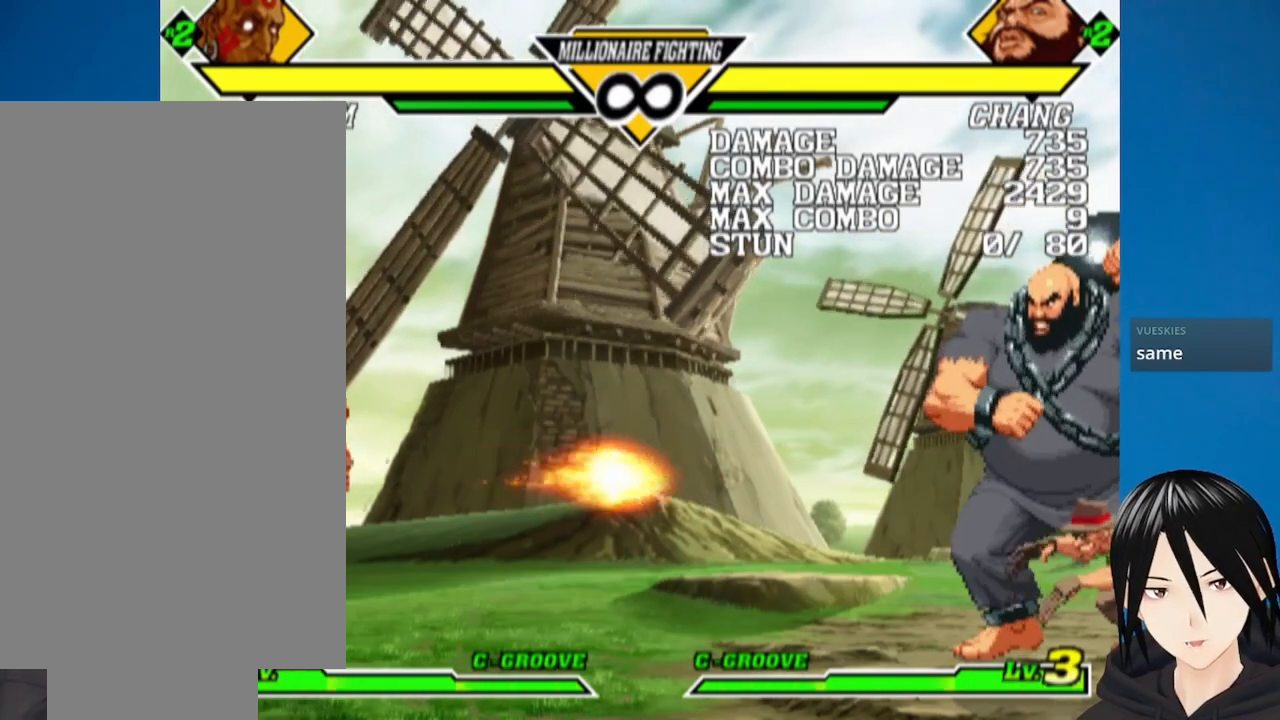
{"buttons": ["DPAD_RIGHT"], "left_stick": "center", "right_stick": "center", "events": [[250, "DPAD_RIGHT", "down"], [317, "DPAD_RIGHT", "up"], [367, "DPAD_RIGHT", "down"]]}
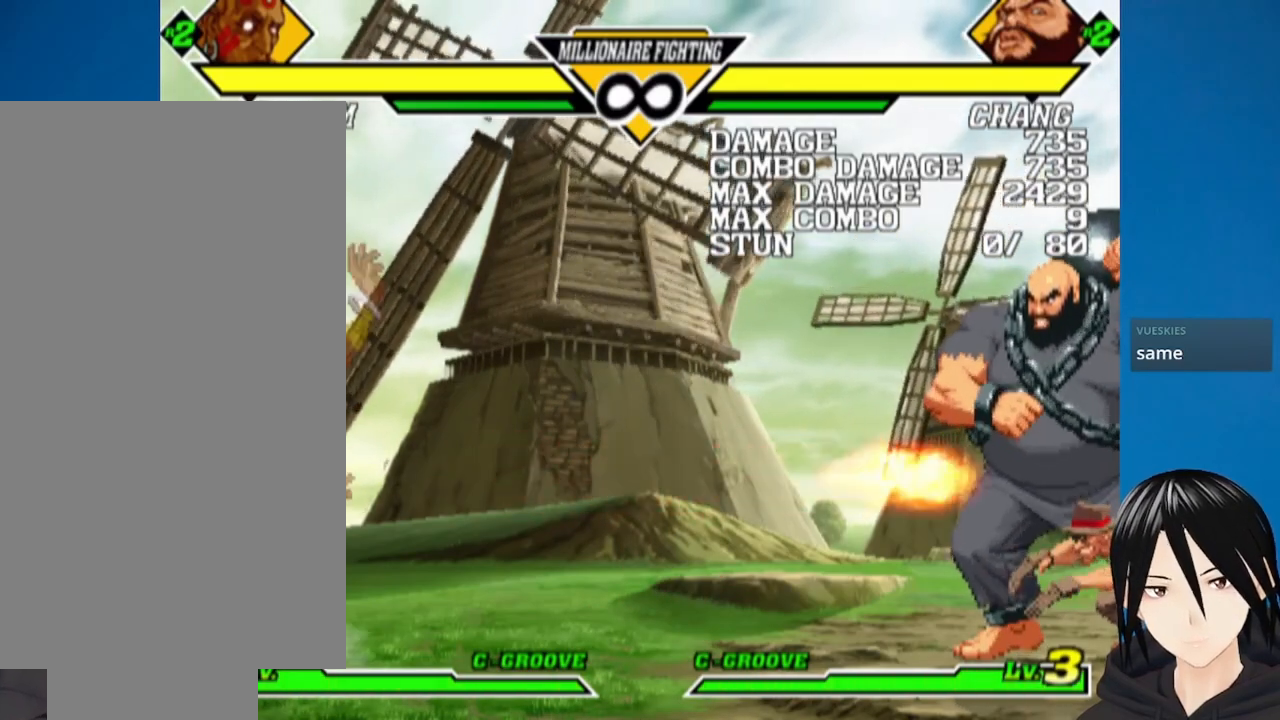
{"buttons": ["DPAD_LEFT"], "left_stick": "center", "right_stick": "center", "events": [[167, "DPAD_DOWN", "down"], [200, "DPAD_RIGHT", "up"], [217, "DPAD_LEFT", "down"], [283, "DPAD_DOWN", "up"], [317, "SQUARE", "down"], [483, "SQUARE", "up"]]}
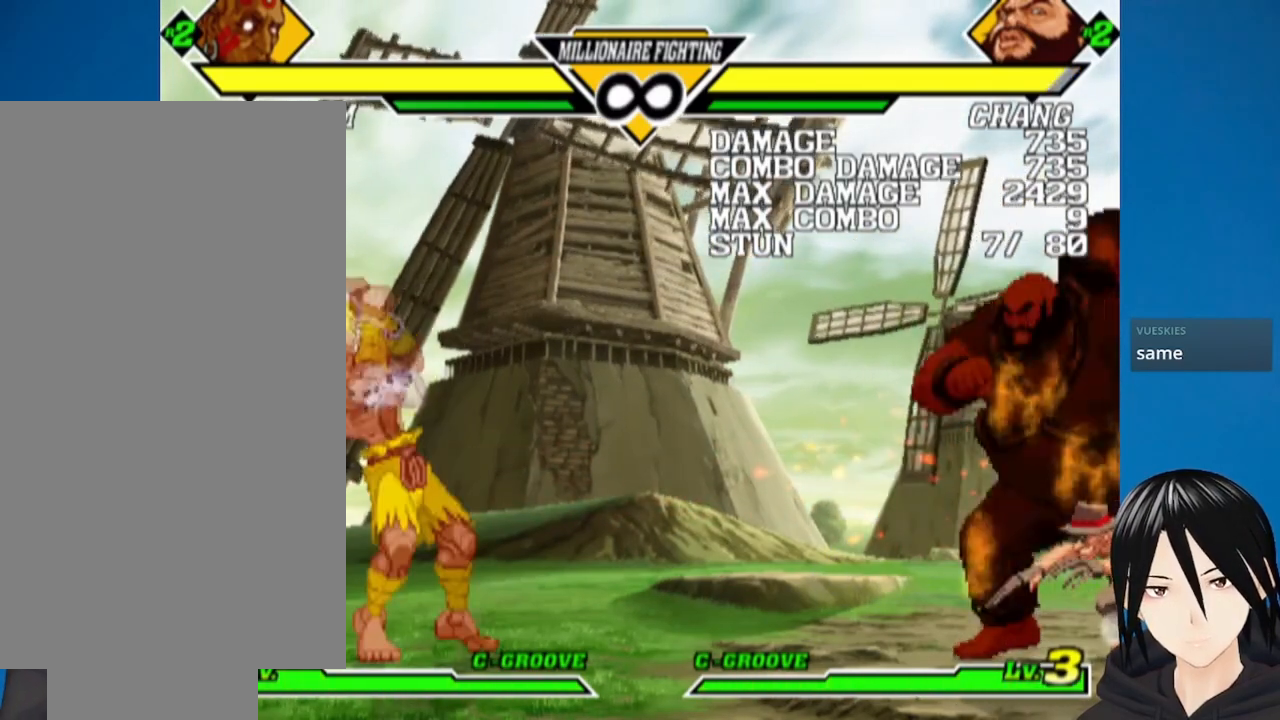
{"buttons": [], "left_stick": "center", "right_stick": "center", "events": [[117, "DPAD_LEFT", "up"]]}
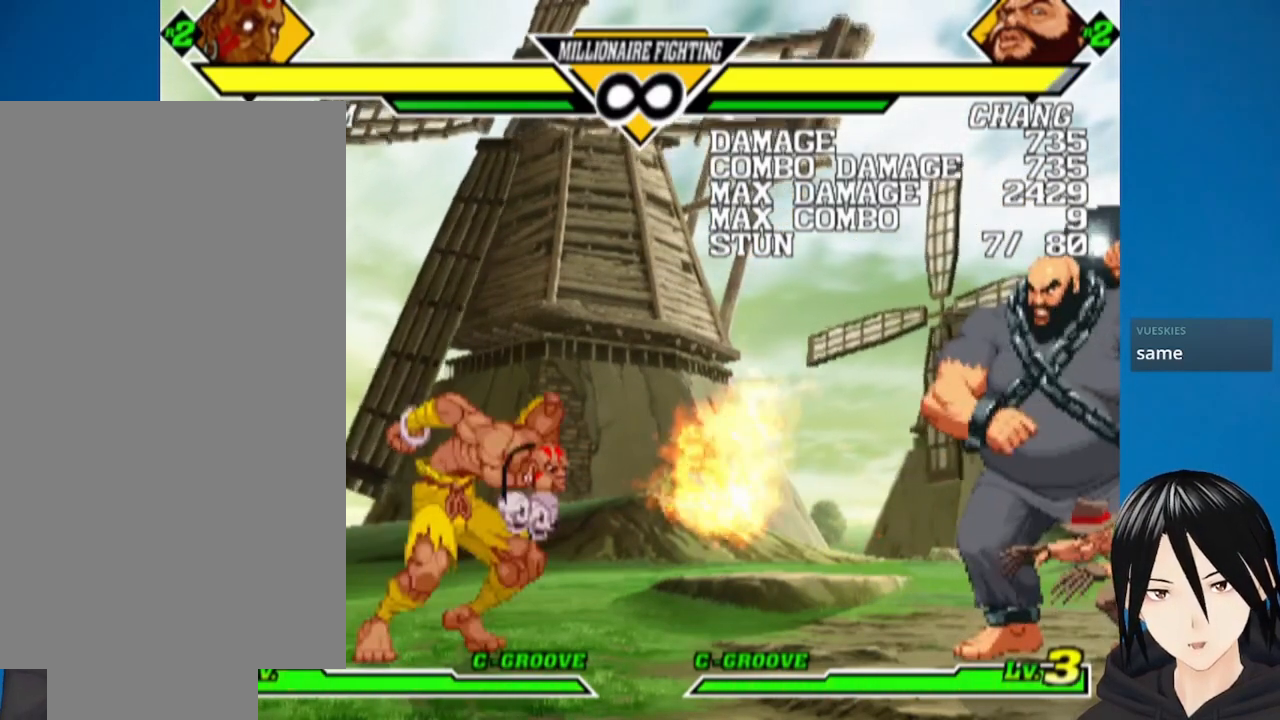
{"buttons": ["DPAD_RIGHT"], "left_stick": "center", "right_stick": "center", "events": [[117, "DPAD_RIGHT", "down"], [250, "DPAD_RIGHT", "up"], [317, "DPAD_RIGHT", "down"]]}
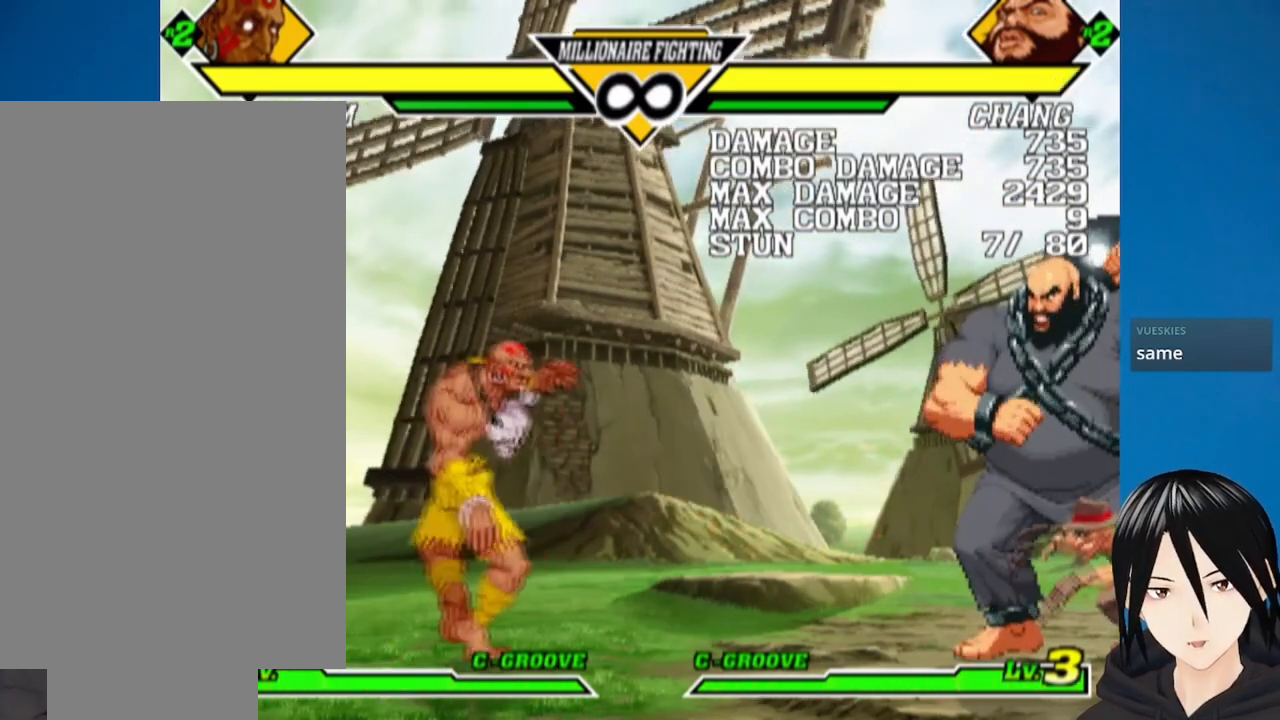
{"buttons": ["DPAD_RIGHT"], "left_stick": "center", "right_stick": "center", "events": [[267, "DPAD_RIGHT", "up"], [333, "DPAD_RIGHT", "down"], [400, "DPAD_RIGHT", "up"], [450, "DPAD_RIGHT", "down"]]}
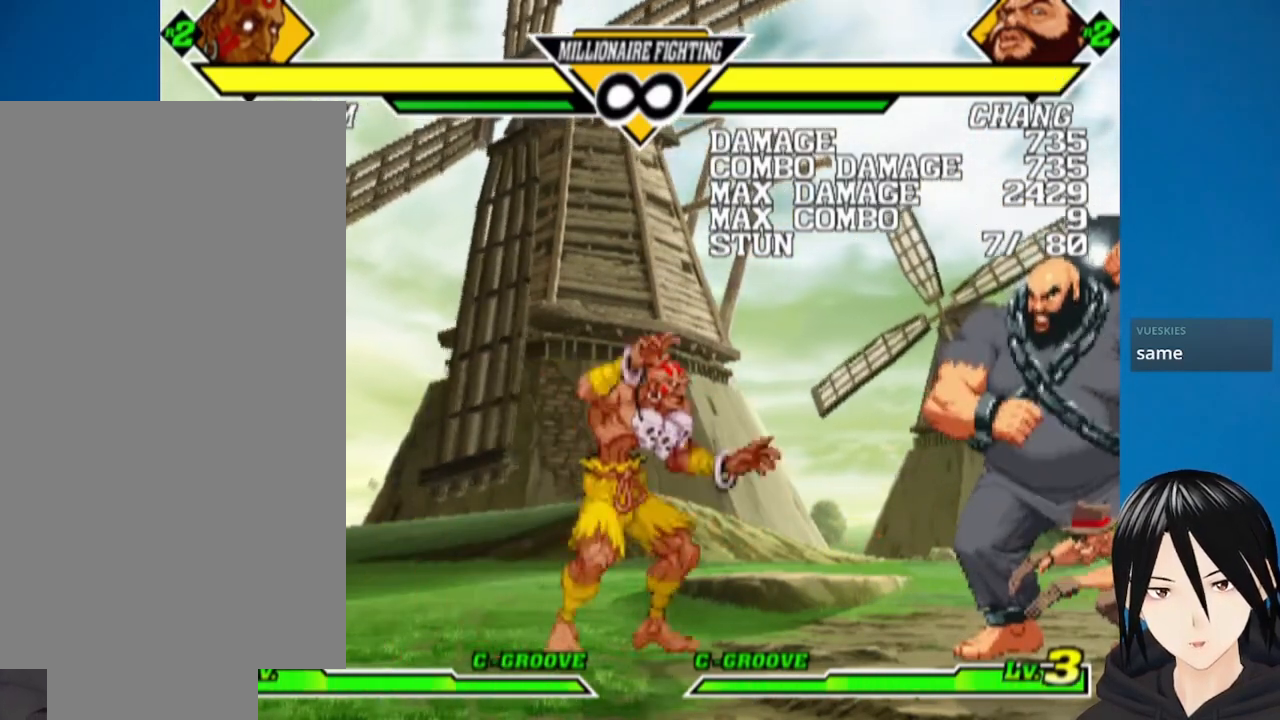
{"buttons": ["CIRCLE", "DPAD_LEFT"], "left_stick": "center", "right_stick": "center", "events": [[300, "DPAD_RIGHT", "up"], [383, "DPAD_LEFT", "down"], [500, "CIRCLE", "down"]]}
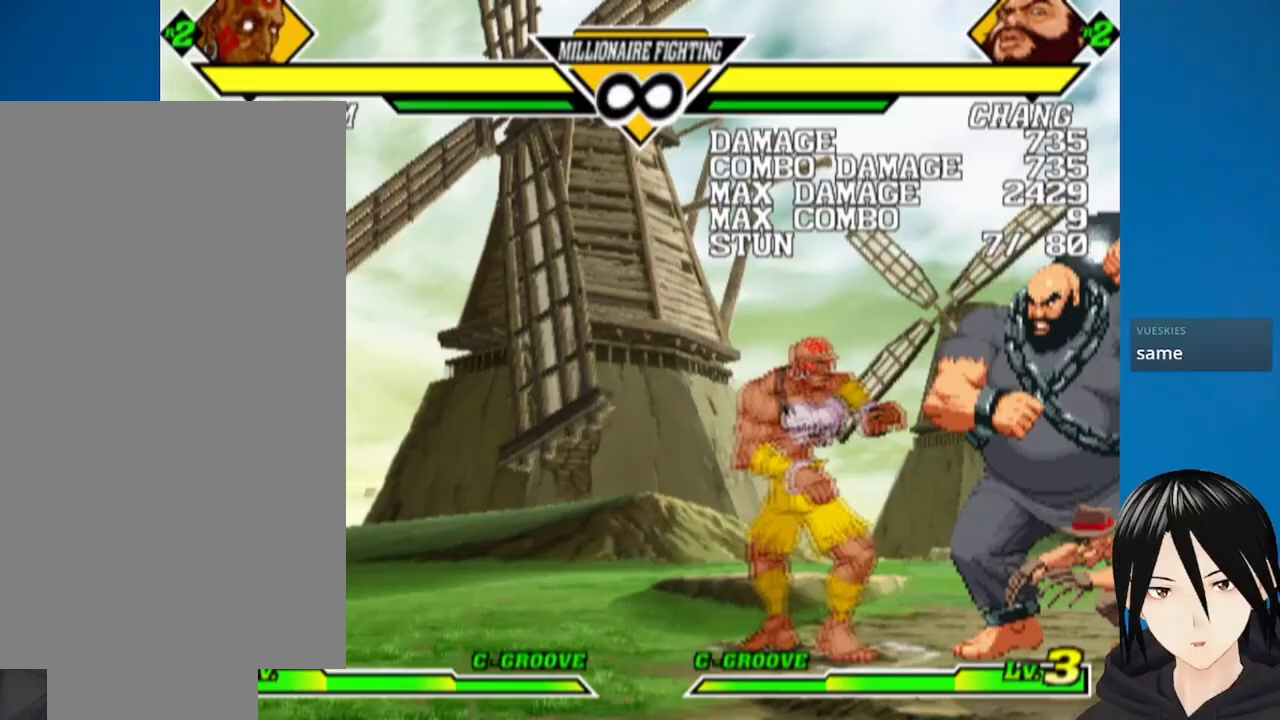
{"buttons": ["DPAD_RIGHT"], "left_stick": "center", "right_stick": "center"}
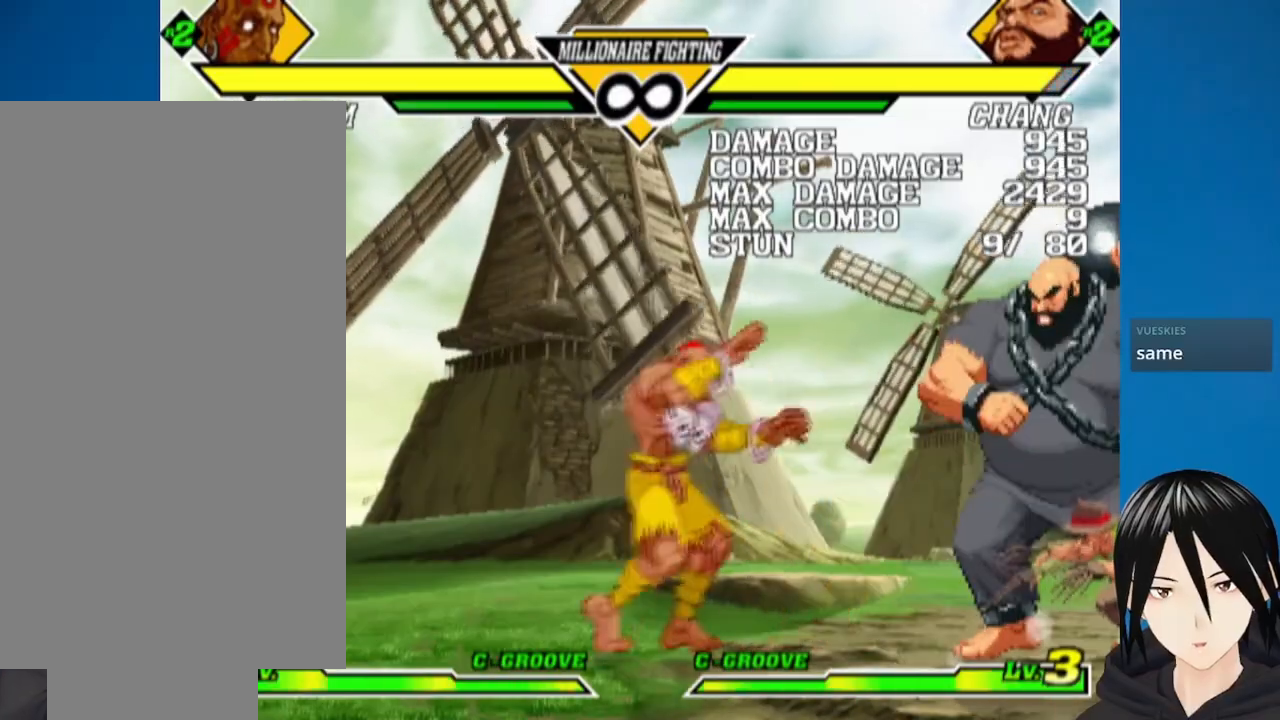
{"buttons": ["DPAD_RIGHT"], "left_stick": "center", "right_stick": "center", "events": [[150, "DPAD_RIGHT", "up"], [200, "DPAD_RIGHT", "down"]]}
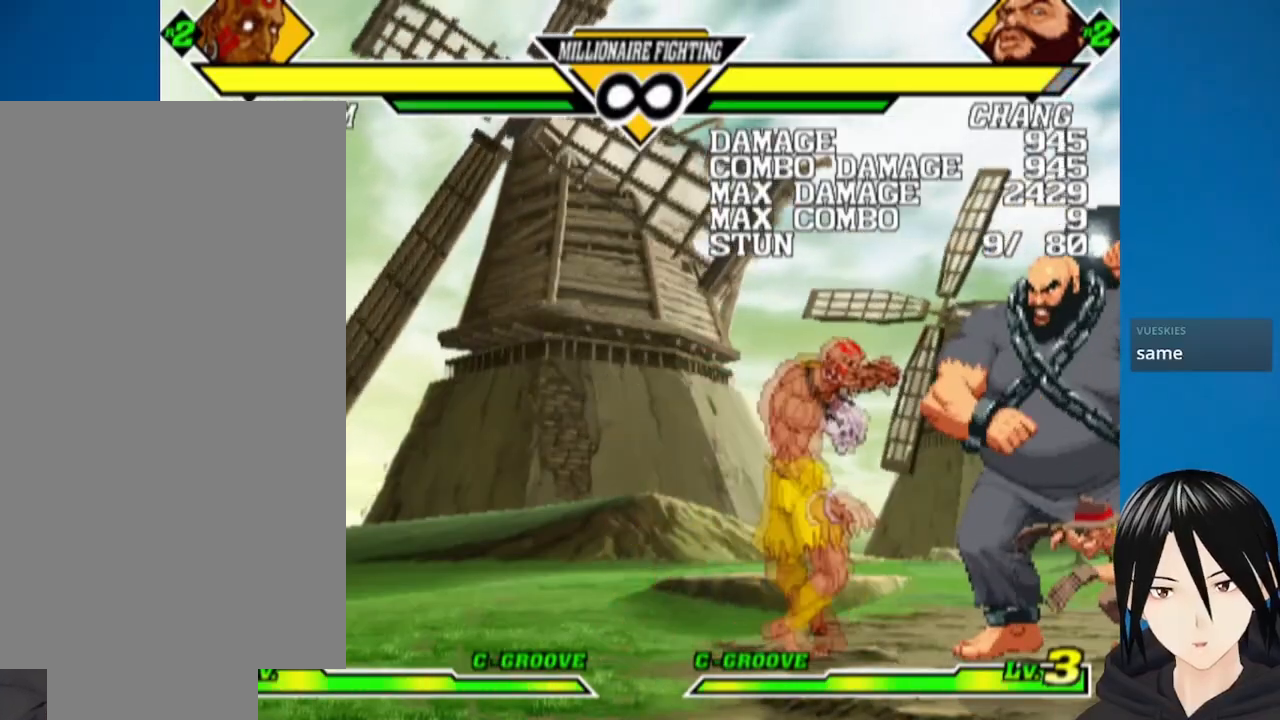
{"buttons": ["CIRCLE", "DPAD_RIGHT"], "left_stick": "center", "right_stick": "center", "events": [[50, "DPAD_RIGHT", "up"], [167, "DPAD_RIGHT", "down"], [283, "DPAD_RIGHT", "up"], [350, "DPAD_LEFT", "down"], [433, "CIRCLE", "down"], [500, "DPAD_LEFT", "up"], [500, "DPAD_RIGHT", "down"]]}
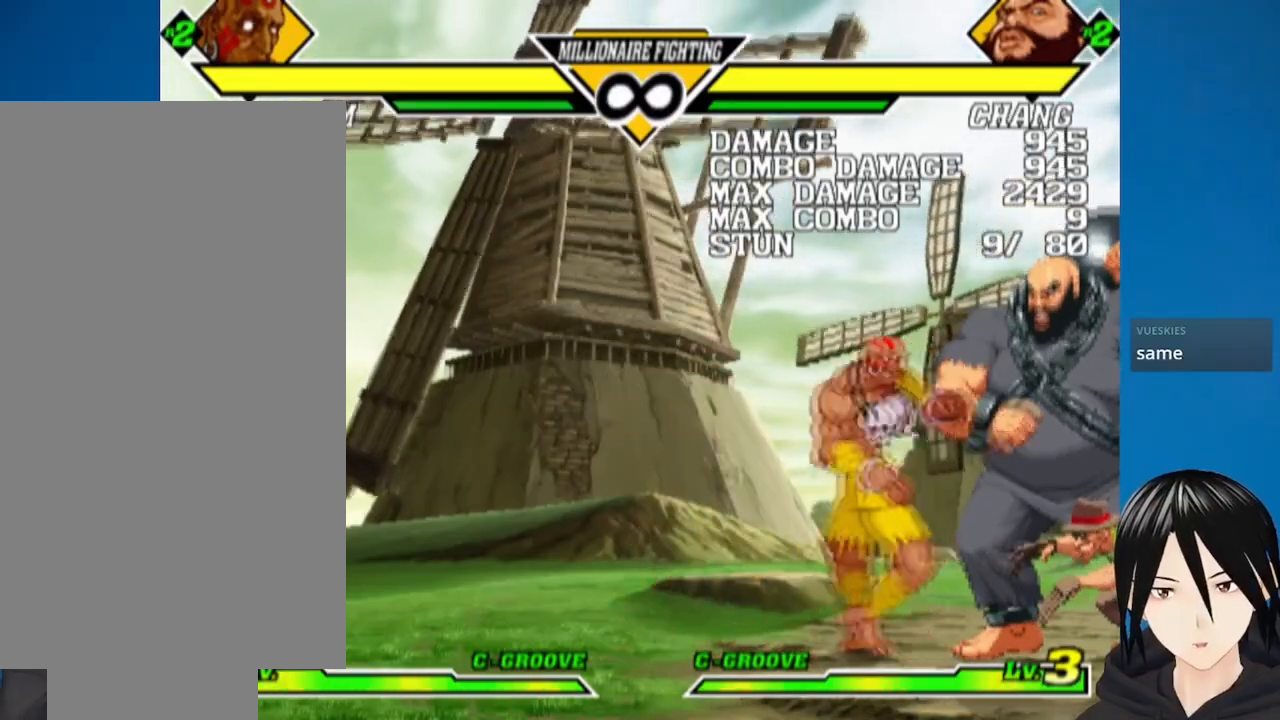
{"buttons": ["DPAD_RIGHT"], "left_stick": "center", "right_stick": "center", "events": [[50, "DPAD_DOWN", "down"], [83, "DPAD_RIGHT", "up"], [100, "DPAD_LEFT", "down"], [150, "DPAD_DOWN", "up"], [167, "SQUARE", "down"], [217, "DPAD_LEFT", "up"], [350, "SQUARE", "up"], [383, "CIRCLE", "up"], [383, "DPAD_RIGHT", "down"]]}
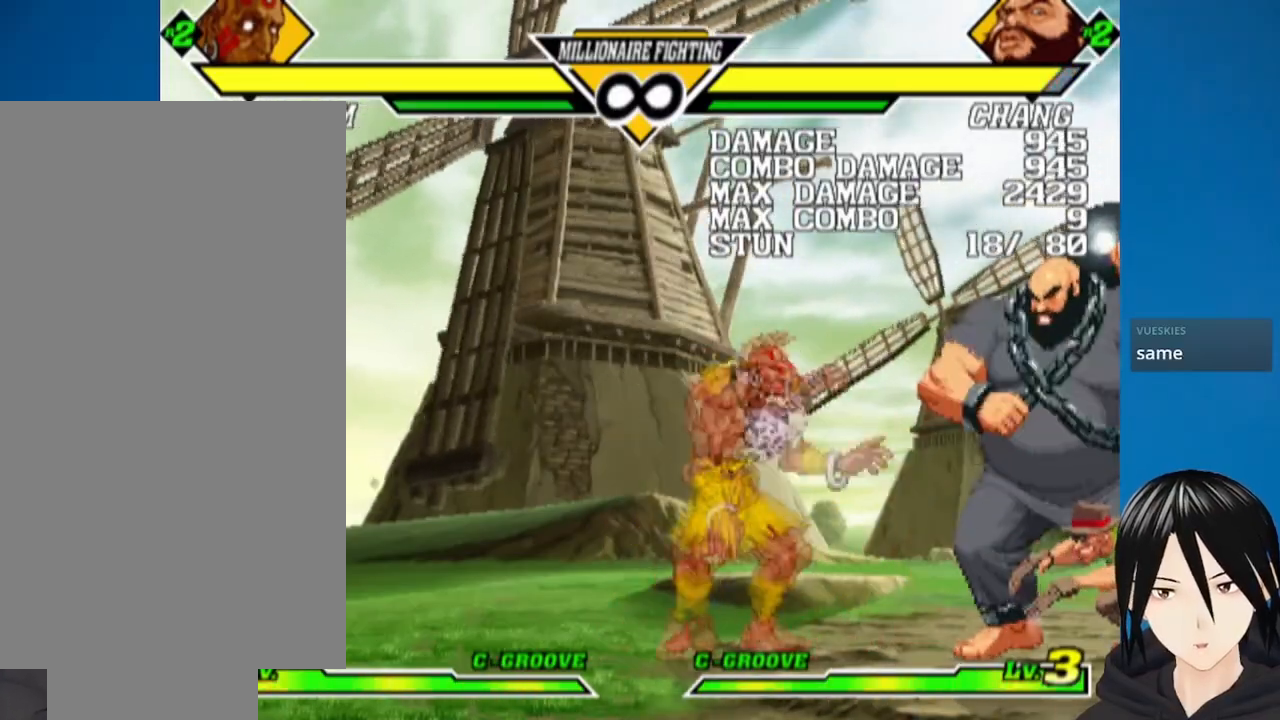
{"buttons": ["CIRCLE", "DPAD_DOWN", "DPAD_RIGHT"], "left_stick": "center", "right_stick": "center", "events": [[250, "DPAD_RIGHT", "up"], [300, "DPAD_LEFT", "down"], [383, "CIRCLE", "down"], [433, "DPAD_LEFT", "up"], [433, "DPAD_RIGHT", "down"], [483, "DPAD_DOWN", "down"]]}
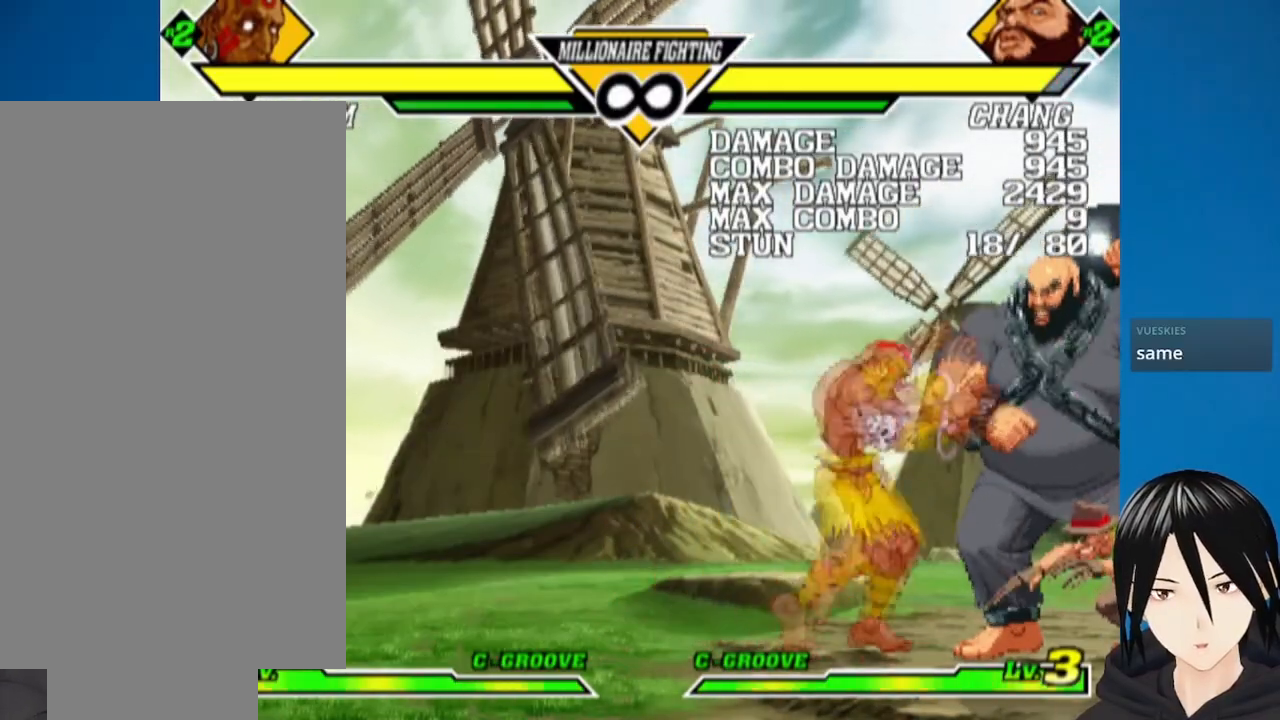
{"buttons": ["DPAD_RIGHT"], "left_stick": "center", "right_stick": "center", "events": [[17, "DPAD_RIGHT", "up"], [50, "DPAD_LEFT", "down"], [100, "DPAD_DOWN", "up"], [100, "SQUARE", "down"], [183, "DPAD_LEFT", "up"], [333, "SQUARE", "up"], [350, "CIRCLE", "up"], [350, "DPAD_RIGHT", "down"]]}
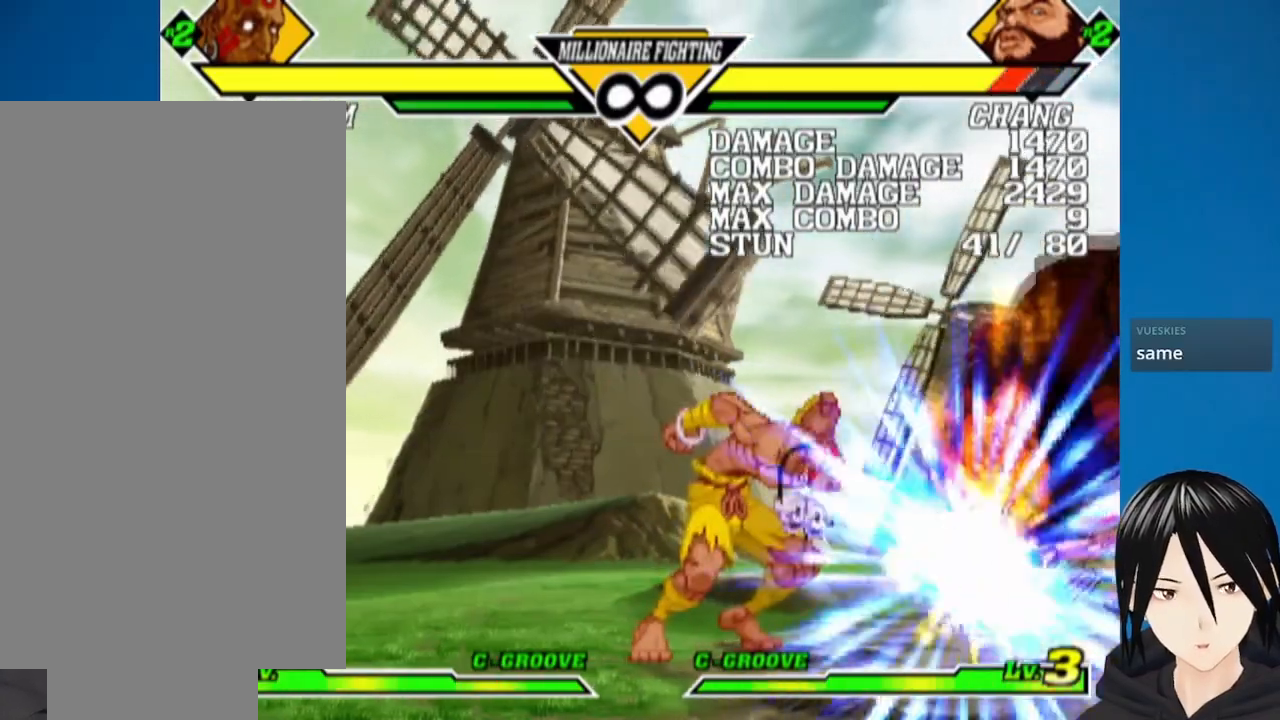
{"buttons": ["DPAD_LEFT"], "left_stick": "center", "right_stick": "center", "events": [[200, "DPAD_RIGHT", "up"], [333, "DPAD_LEFT", "down"]]}
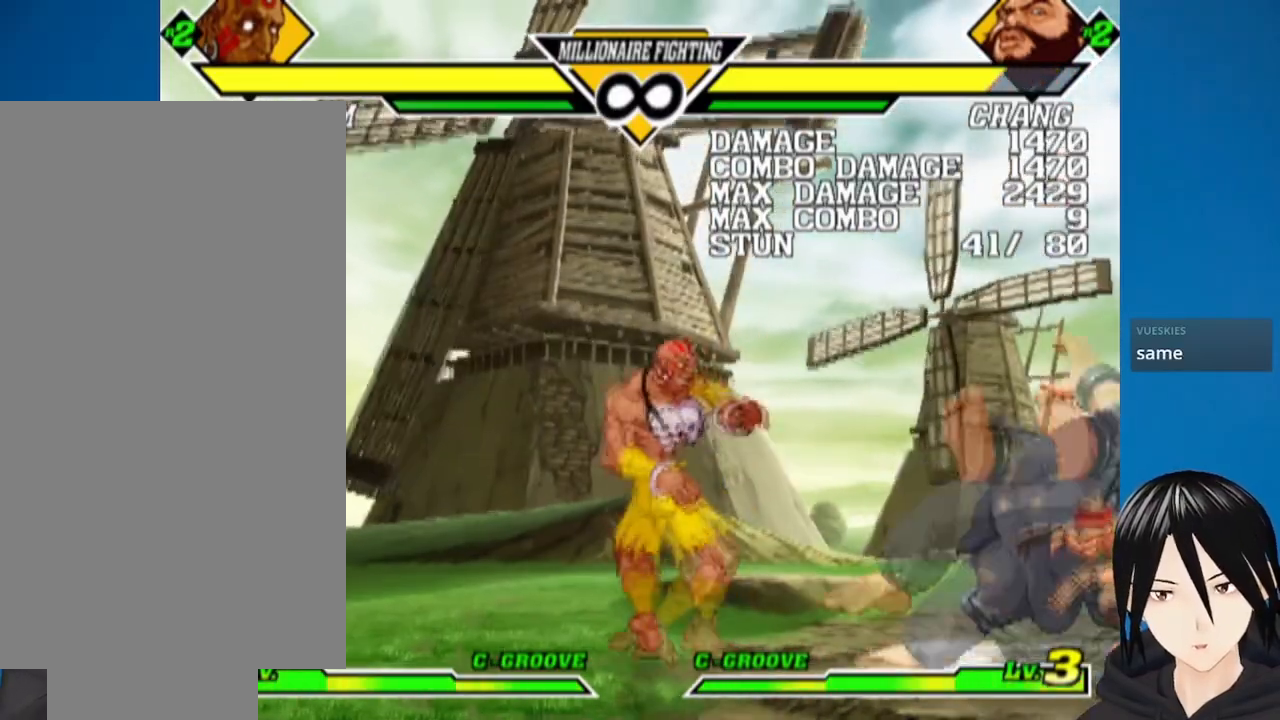
{"buttons": ["SQUARE"], "left_stick": "center", "right_stick": "center", "events": [[333, "DPAD_DOWN", "down"], [367, "DPAD_LEFT", "up"], [383, "DPAD_RIGHT", "down"], [450, "DPAD_DOWN", "up"], [467, "SQUARE", "down"], [500, "DPAD_RIGHT", "up"]]}
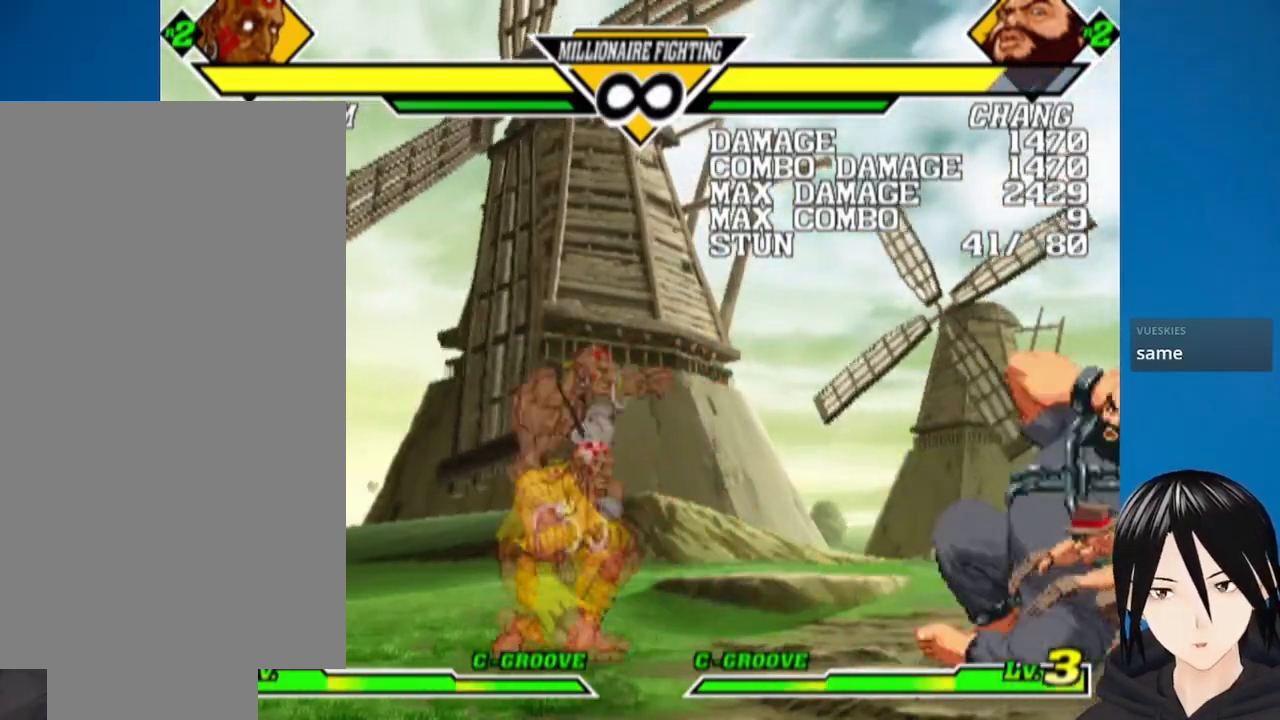
{"buttons": [], "left_stick": "center", "right_stick": "center", "events": [[33, "DPAD_LEFT", "down"], [50, "SQUARE", "up"], [117, "SQUARE", "down"], [233, "SQUARE", "up"], [383, "DPAD_LEFT", "up"]]}
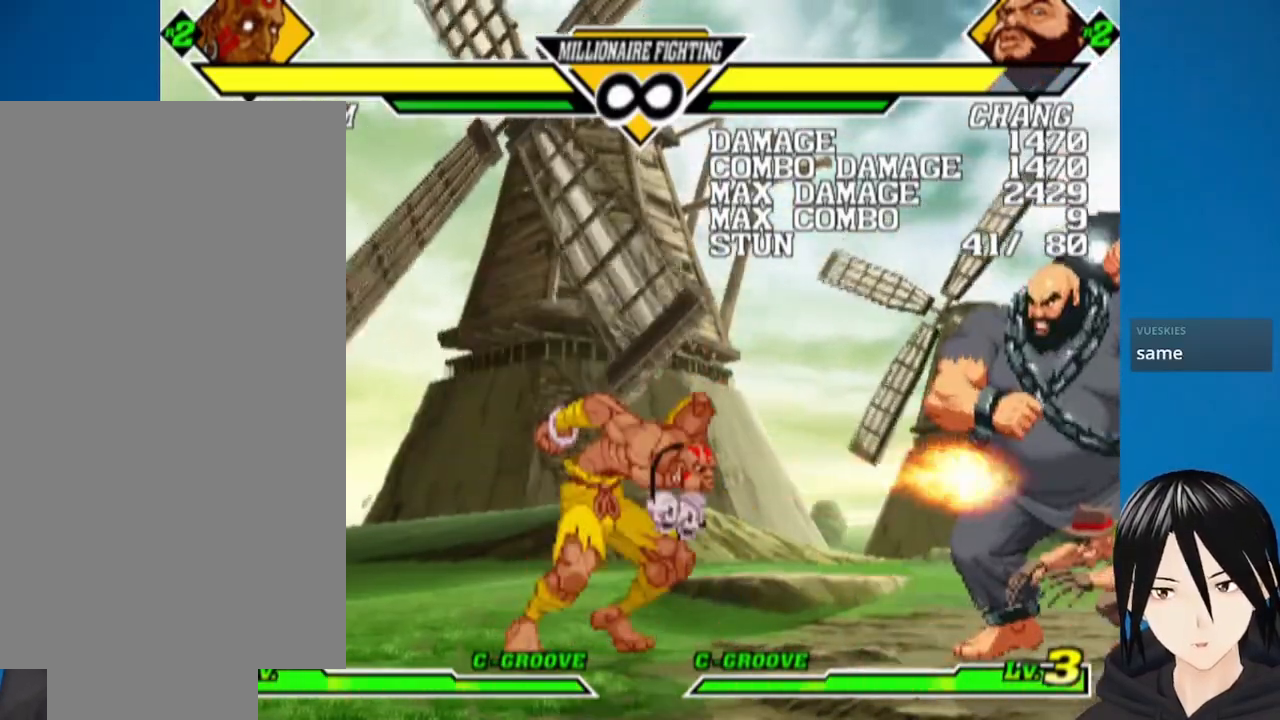
{"buttons": ["SQUARE", "DPAD_RIGHT"], "left_stick": "center", "right_stick": "center", "events": [[117, "DPAD_DOWN", "down"], [183, "DPAD_RIGHT", "down"], [233, "DPAD_DOWN", "up"], [267, "DPAD_RIGHT", "up"], [283, "DPAD_DOWN", "down"], [350, "DPAD_RIGHT", "down"], [400, "DPAD_DOWN", "up"], [450, "SQUARE", "down"]]}
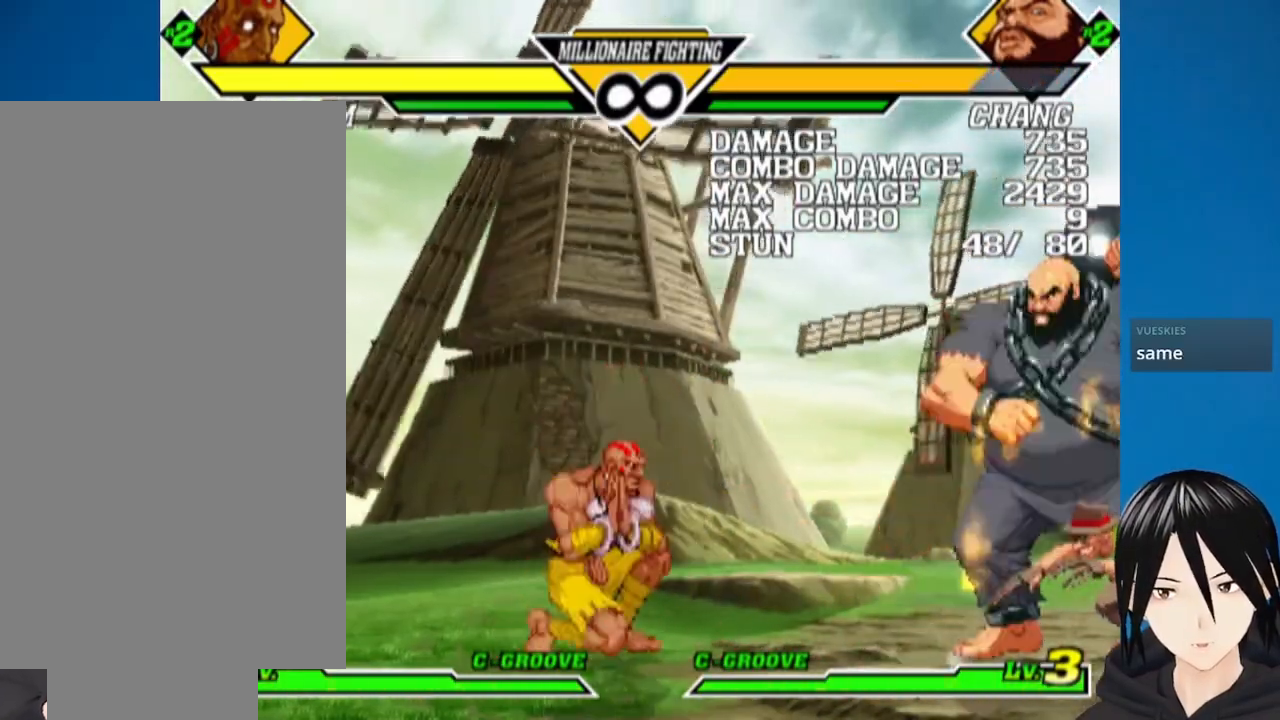
{"buttons": ["DPAD_RIGHT"], "left_stick": "center", "right_stick": "center", "events": [[67, "SQUARE", "up"], [100, "DPAD_RIGHT", "up"], [433, "DPAD_RIGHT", "down"]]}